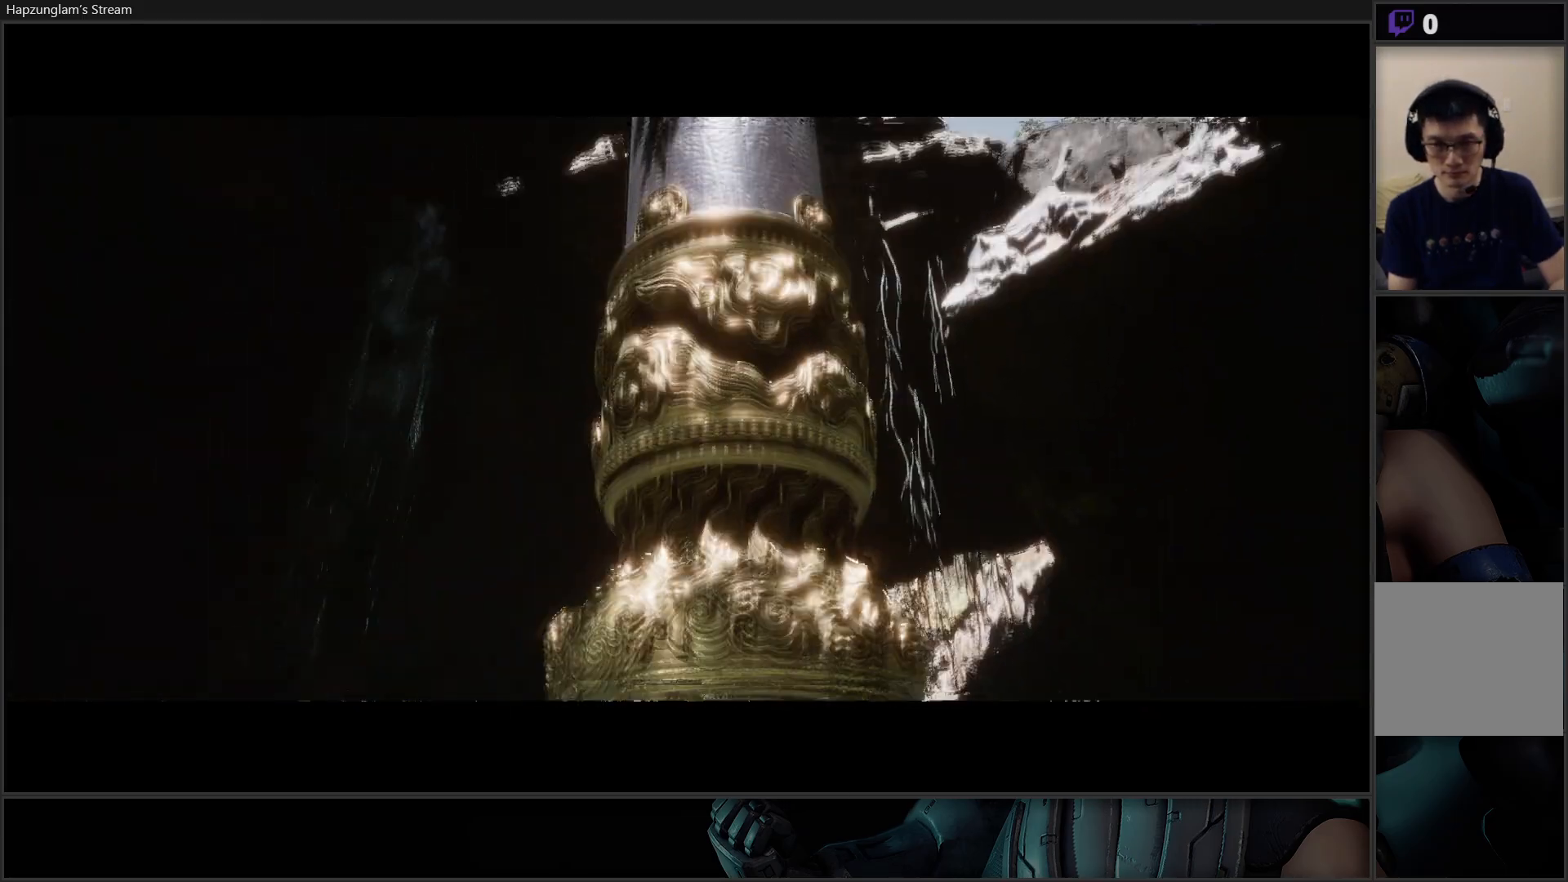
Gameplay with a controller (Xbox layout); each line is a JSON object with the inputs held at the frame after it. "events" lists button and stick changes between this image and that frame as [ms after this image, input, new state], when the widget could be followed in between. Not read: Z.
{"buttons": [], "left_stick": "up", "right_stick": "center", "events": [[317, "left_stick", "up"]]}
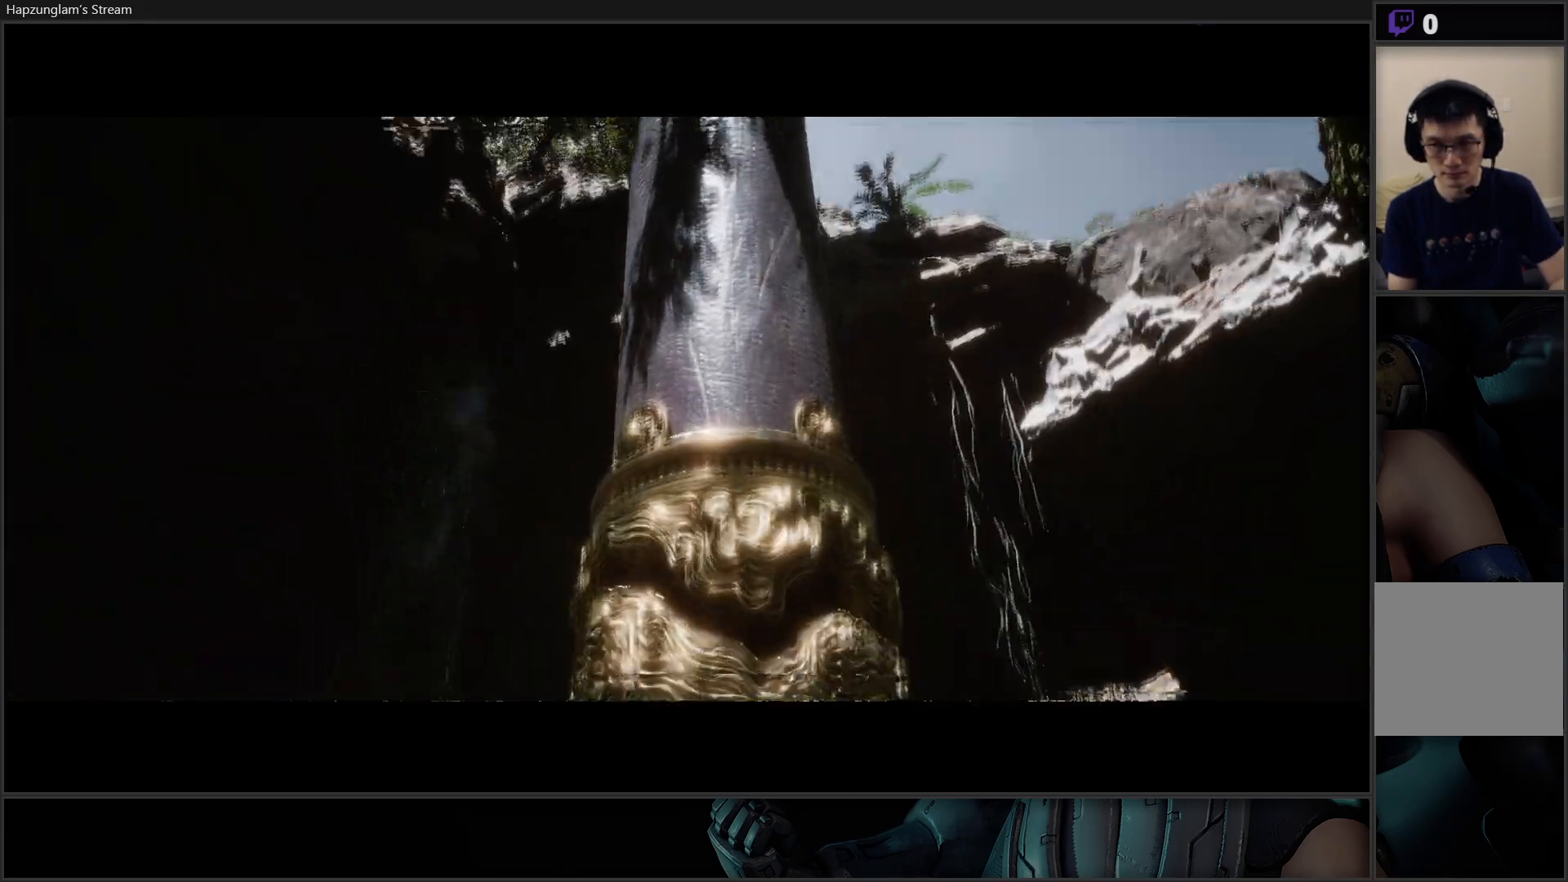
{"buttons": [], "left_stick": "up", "right_stick": "center", "events": []}
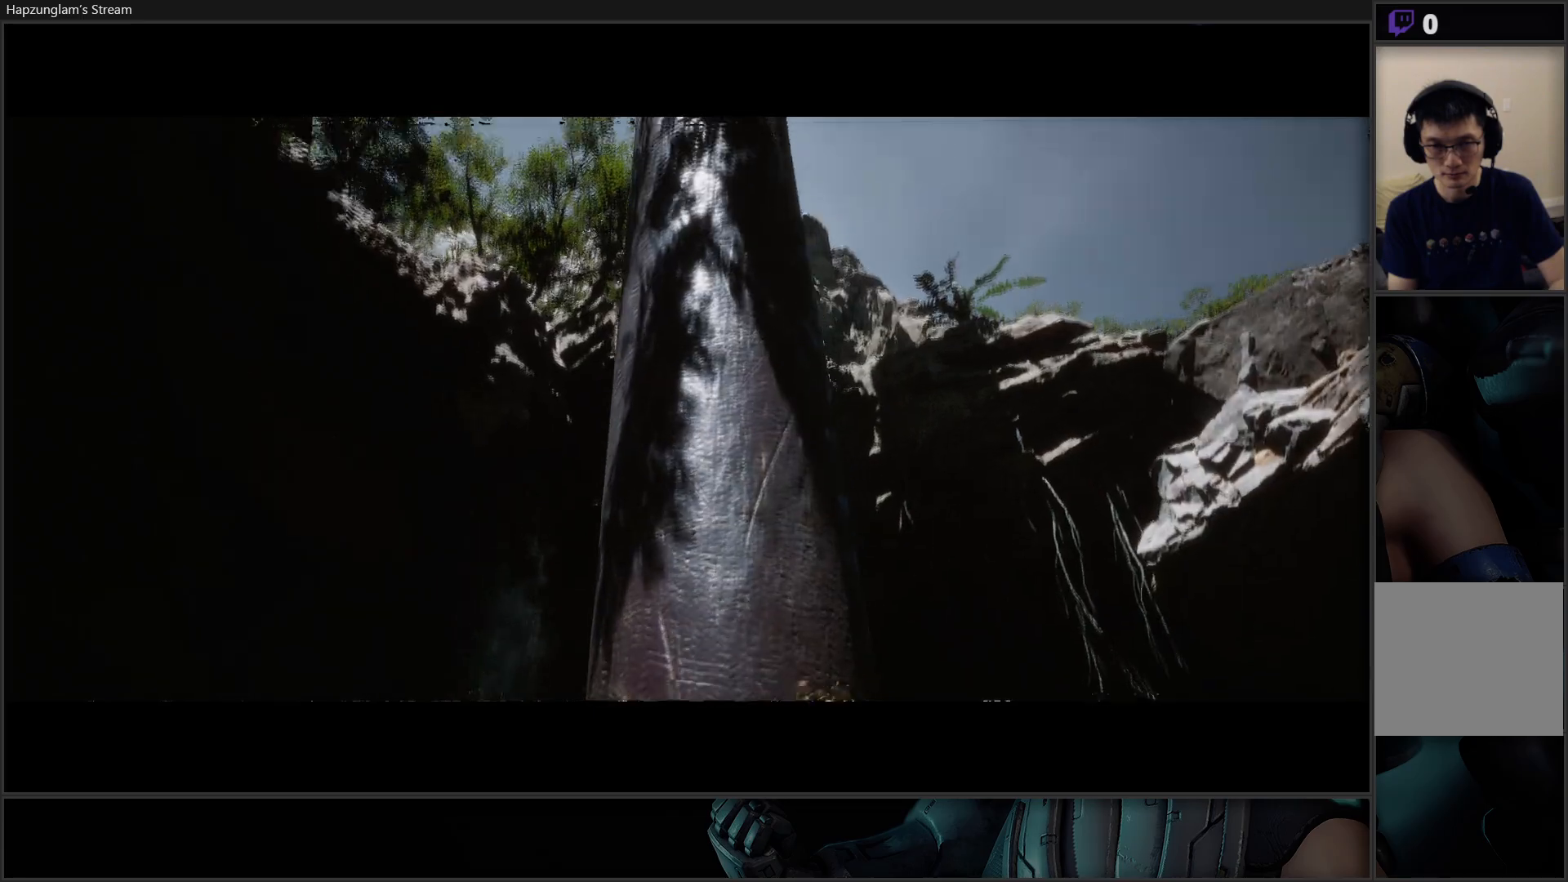
{"buttons": [], "left_stick": "down", "right_stick": "center", "events": [[50, "left_stick", "center"], [417, "left_stick", "down-left"], [483, "left_stick", "down"]]}
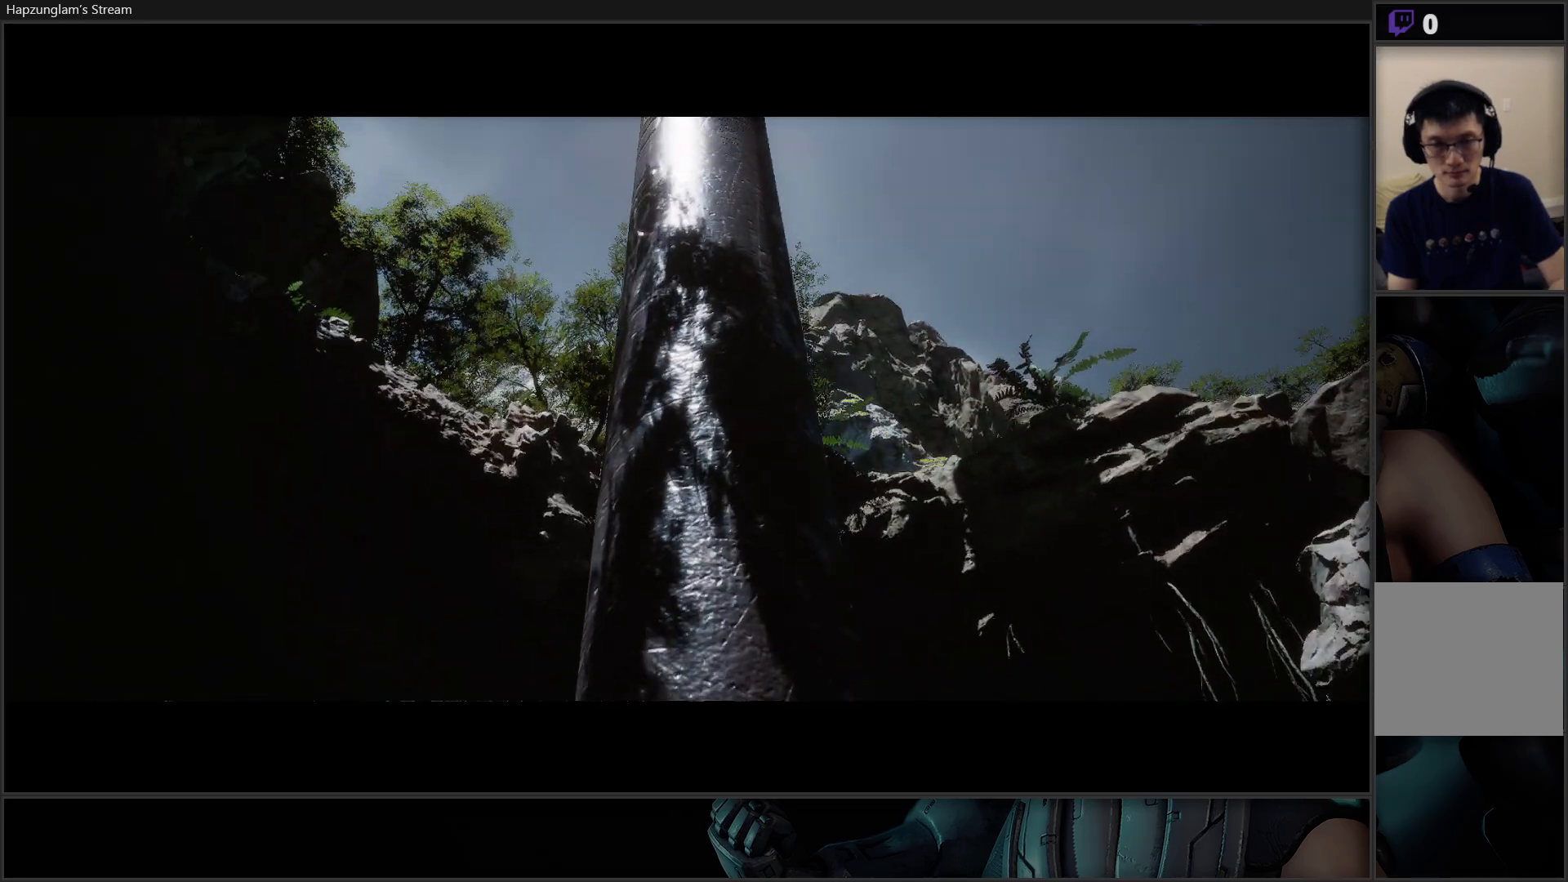
{"buttons": [], "left_stick": "up", "right_stick": "center", "events": [[250, "left_stick", "center"], [401, "left_stick", "up"]]}
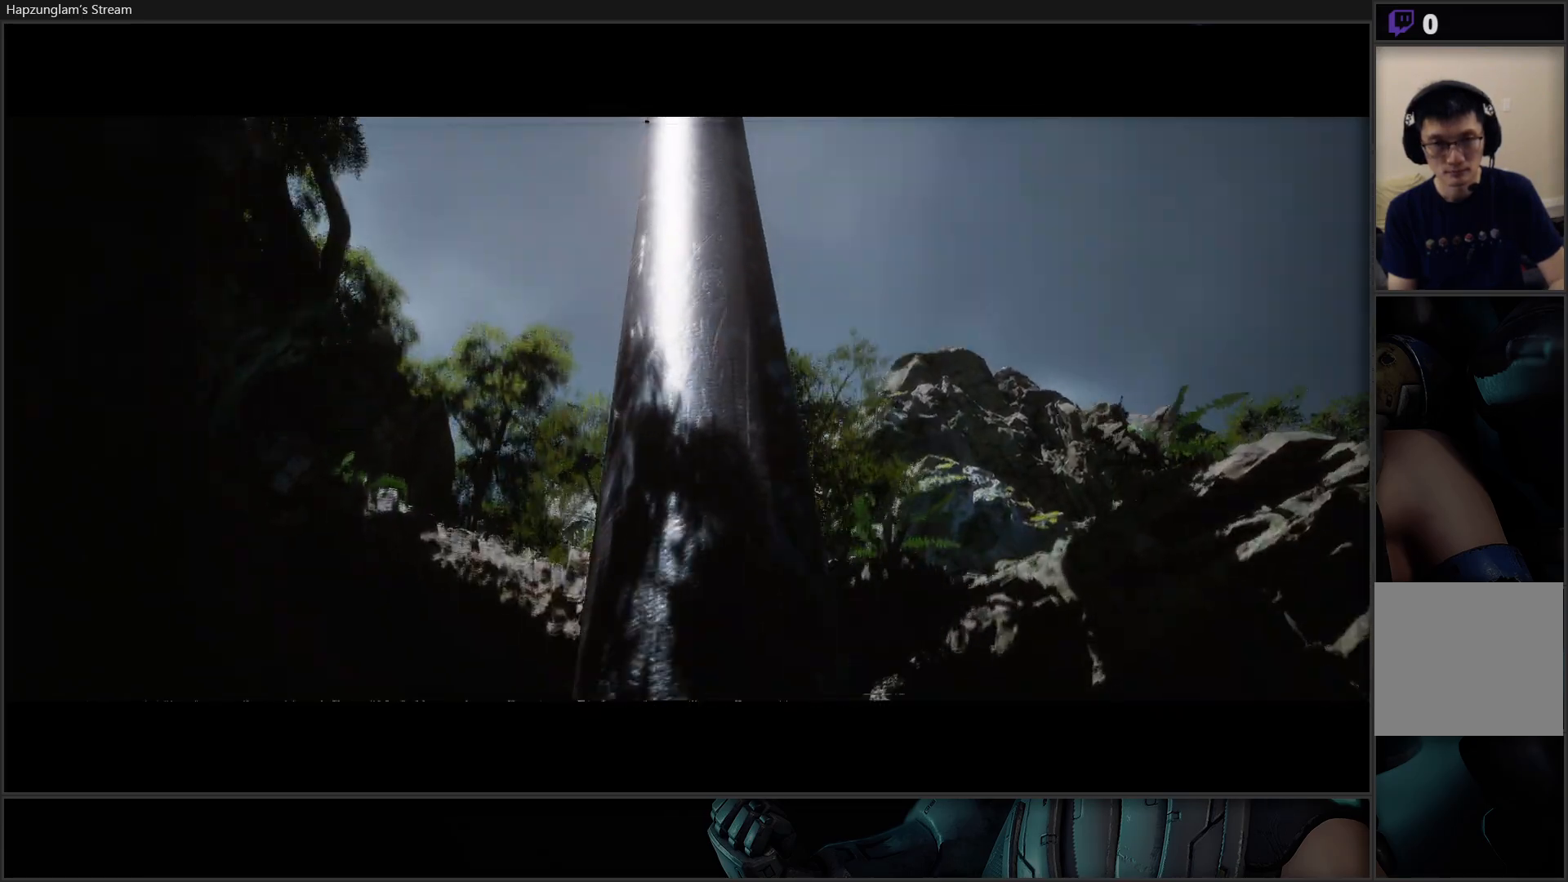
{"buttons": [], "left_stick": "right", "right_stick": "center", "events": [[250, "left_stick", "left"], [300, "left_stick", "down-left"], [483, "left_stick", "right"]]}
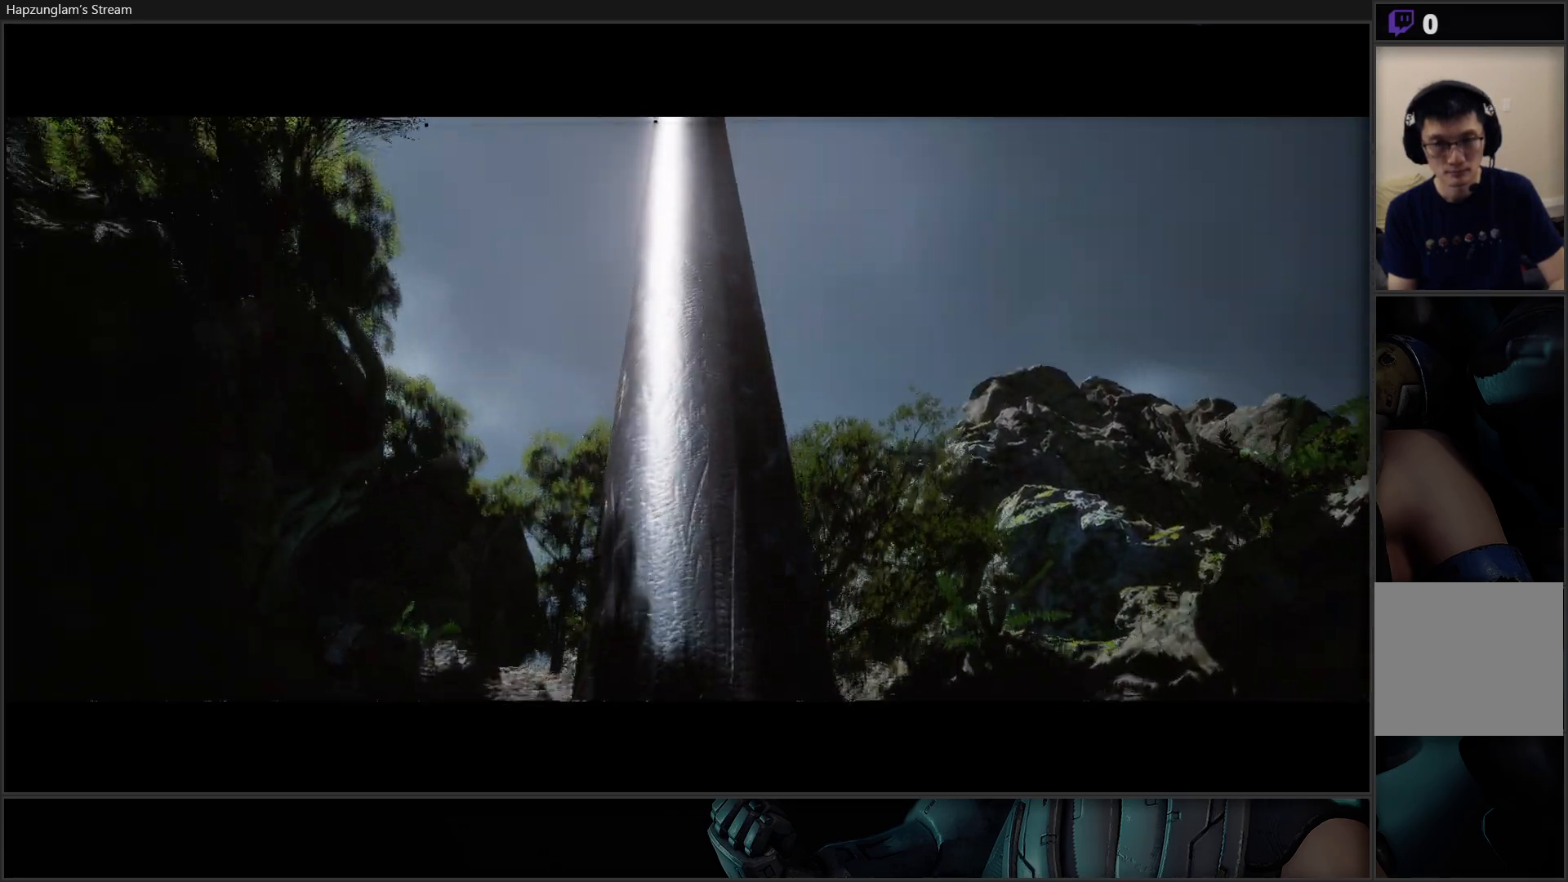
{"buttons": [], "left_stick": "center", "right_stick": "center", "events": [[17, "left_stick", "up-right"], [134, "left_stick", "up-left"], [250, "left_stick", "down-left"], [350, "left_stick", "center"]]}